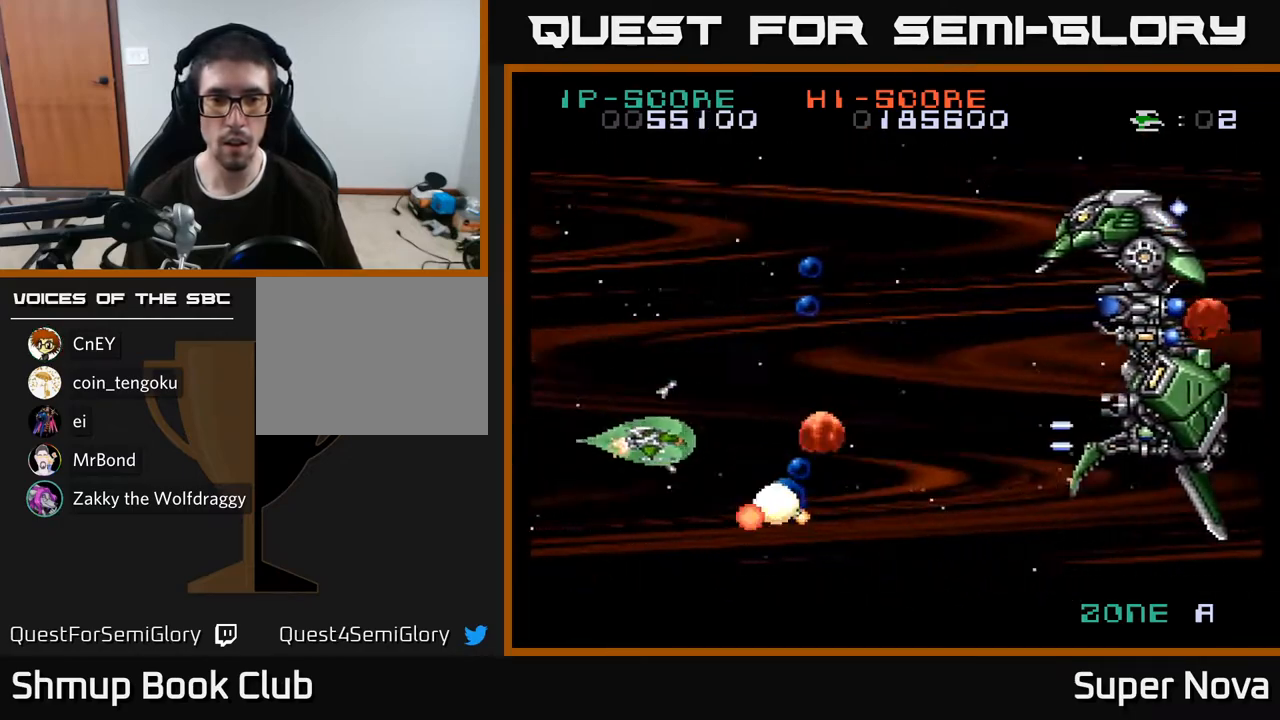
Gameplay with a controller (Xbox layout); each line is a JSON object with the inputs held at the frame after it. "events" lists button and stick changes between this image and that frame as [ms after this image, input, new state], when the widget could be followed in between. Not read: left_stick.
{"buttons": ["A", "X", "DPAD_UP"], "right_stick": "center", "events": [[33, "A", "up"], [33, "DPAD_RIGHT", "up"], [50, "DPAD_UP", "down"], [100, "A", "down"], [100, "X", "down"], [183, "X", "up"], [217, "A", "up"], [217, "DPAD_UP", "up"], [233, "DPAD_RIGHT", "down"], [283, "A", "down"], [283, "DPAD_RIGHT", "up"], [283, "X", "down"], [333, "DPAD_LEFT", "down"], [350, "DPAD_UP", "down"], [367, "X", "up"], [383, "A", "up"], [450, "A", "down"], [450, "DPAD_LEFT", "up"], [450, "X", "down"]]}
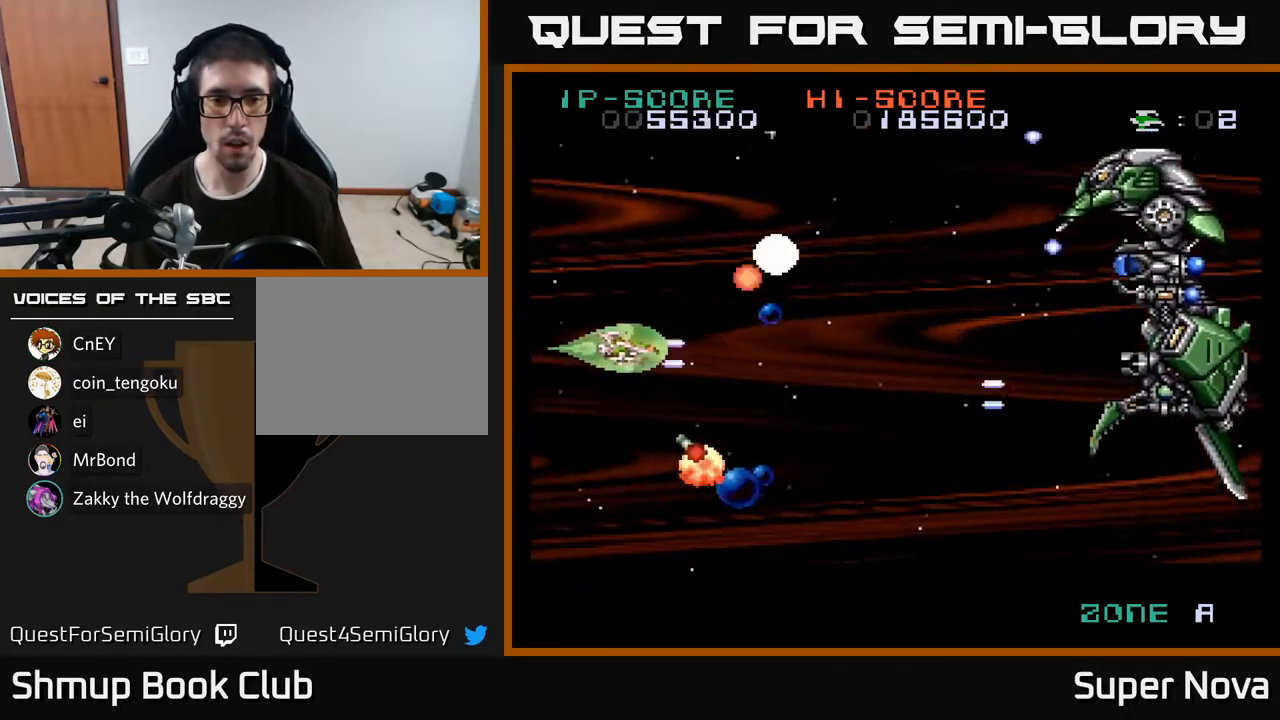
{"buttons": ["A", "X", "DPAD_DOWN"], "right_stick": "center", "events": [[17, "X", "up"], [33, "A", "up"], [83, "DPAD_UP", "up"], [117, "A", "down"], [117, "X", "down"], [133, "DPAD_LEFT", "down"], [183, "DPAD_LEFT", "up"], [200, "X", "up"], [217, "A", "up"], [283, "A", "down"], [283, "DPAD_UP", "down"], [300, "X", "down"], [367, "DPAD_LEFT", "down"], [400, "A", "up"], [400, "DPAD_UP", "up"], [417, "X", "up"], [433, "DPAD_DOWN", "down"], [450, "DPAD_LEFT", "up"], [467, "X", "down"], [483, "A", "down"]]}
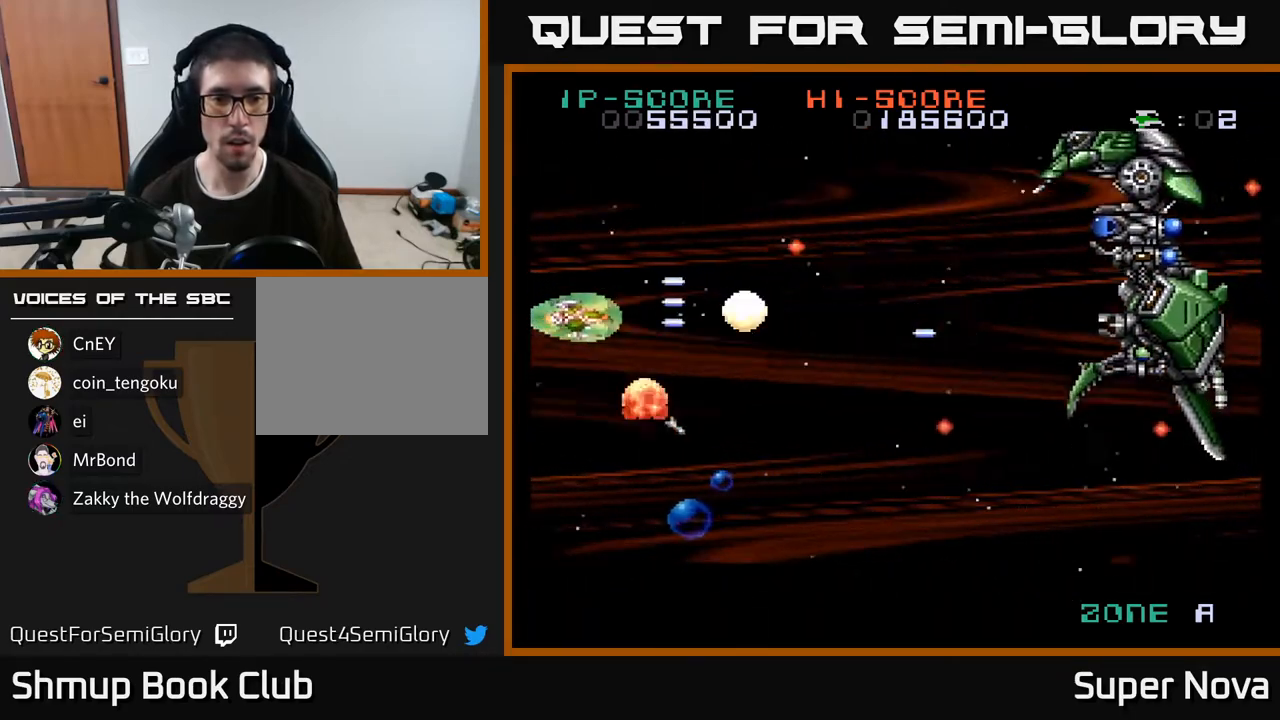
{"buttons": [], "right_stick": "center", "events": [[67, "X", "up"], [117, "A", "up"], [167, "X", "down"], [300, "A", "down"], [300, "DPAD_LEFT", "down"], [317, "X", "up"], [333, "DPAD_DOWN", "up"], [400, "X", "down"], [417, "A", "up"], [483, "DPAD_LEFT", "up"], [483, "X", "up"]]}
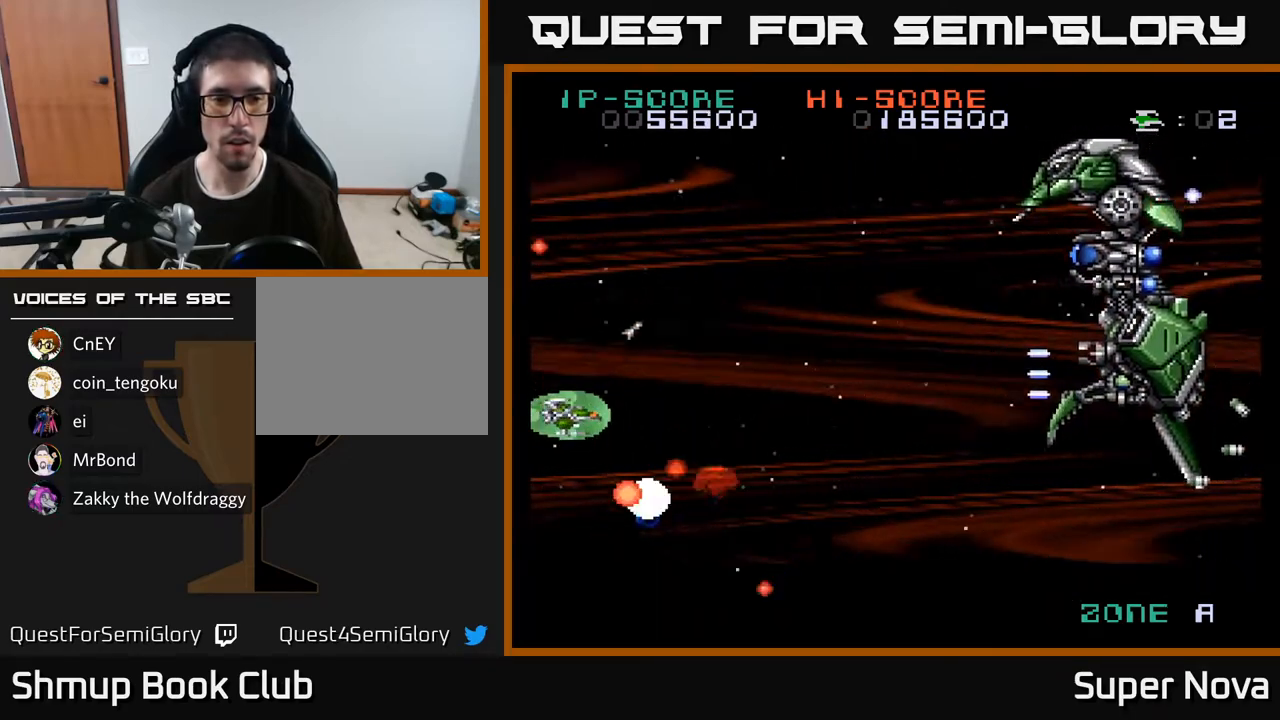
{"buttons": ["X", "DPAD_DOWN", "DPAD_RIGHT"], "right_stick": "center", "events": [[17, "A", "down"], [83, "X", "down"], [133, "A", "up"], [167, "X", "up"], [217, "A", "down"], [233, "DPAD_RIGHT", "down"], [233, "X", "down"], [333, "DPAD_UP", "down"], [350, "X", "up"], [367, "A", "up"], [417, "DPAD_UP", "up"], [417, "X", "down"], [500, "DPAD_DOWN", "down"]]}
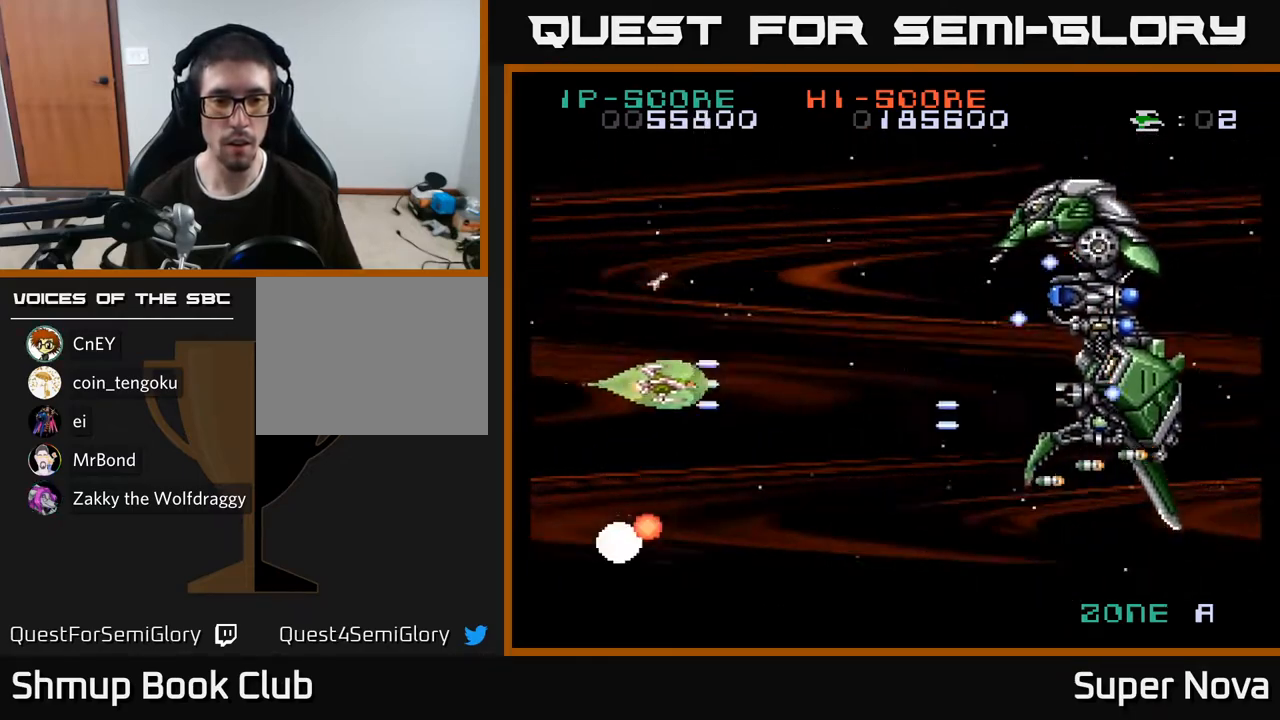
{"buttons": ["X", "DPAD_UP"], "right_stick": "center", "events": [[67, "DPAD_DOWN", "up"], [183, "DPAD_RIGHT", "up"], [250, "DPAD_LEFT", "down"], [250, "DPAD_UP", "down"], [283, "A", "down"], [333, "DPAD_LEFT", "up"], [417, "DPAD_UP", "up"], [467, "DPAD_UP", "down"], [483, "A", "up"]]}
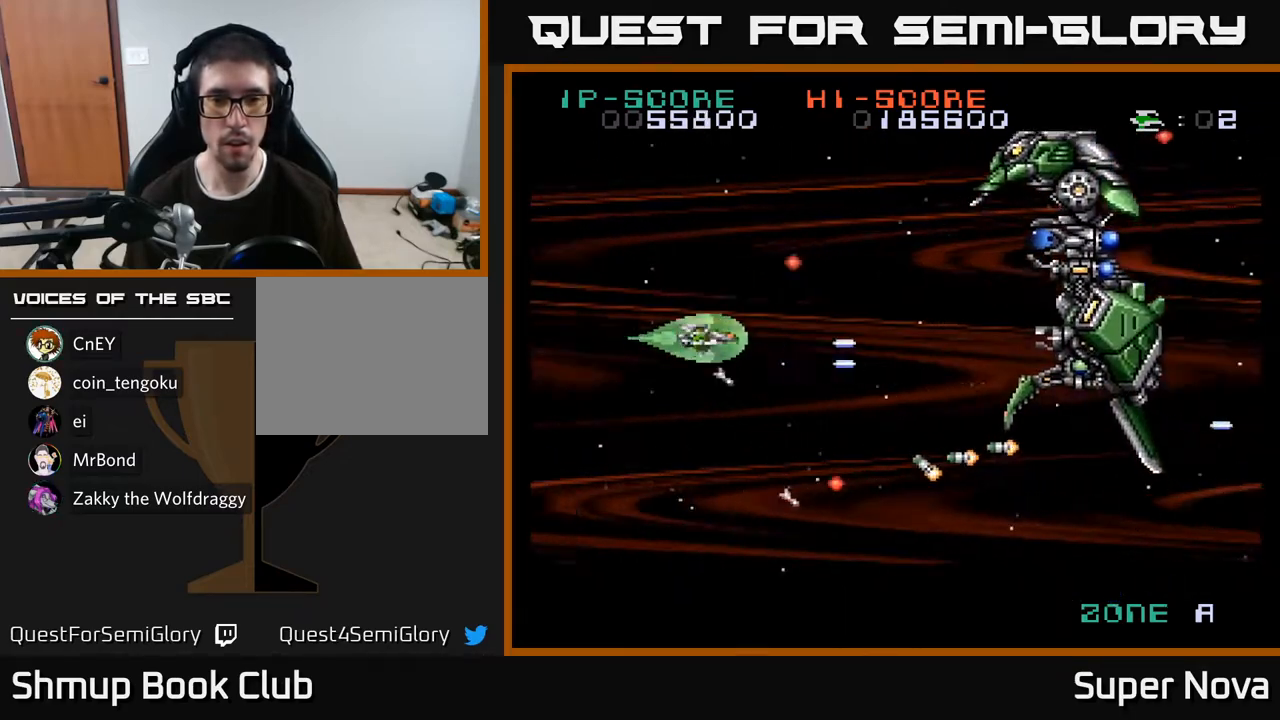
{"buttons": ["X", "DPAD_UP"], "right_stick": "center", "events": [[17, "DPAD_LEFT", "down"], [17, "DPAD_UP", "up"], [67, "DPAD_DOWN", "down"], [67, "DPAD_LEFT", "up"], [183, "X", "up"], [300, "X", "down"], [367, "DPAD_DOWN", "up"], [367, "X", "up"], [417, "DPAD_UP", "down"], [433, "X", "down"]]}
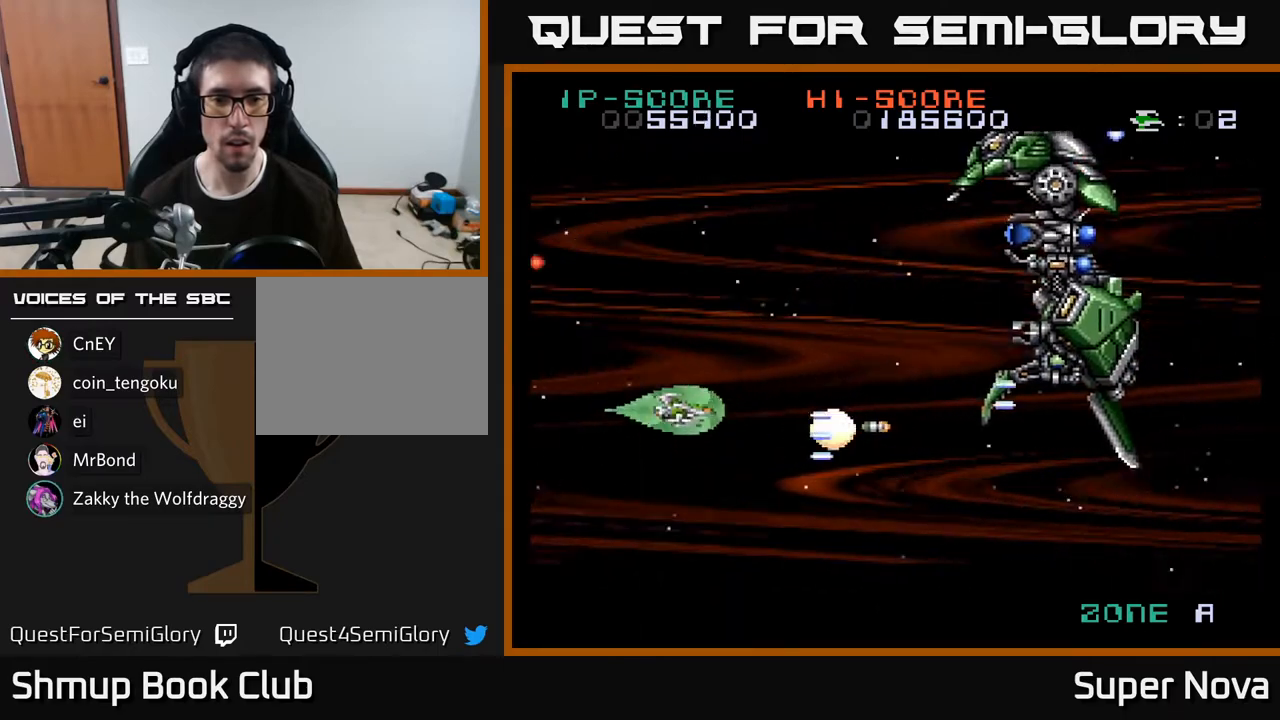
{"buttons": ["X"], "right_stick": "center", "events": [[50, "X", "up"], [67, "DPAD_RIGHT", "down"], [83, "X", "down"], [233, "X", "up"], [350, "X", "down"], [417, "DPAD_RIGHT", "up"], [417, "DPAD_UP", "up"]]}
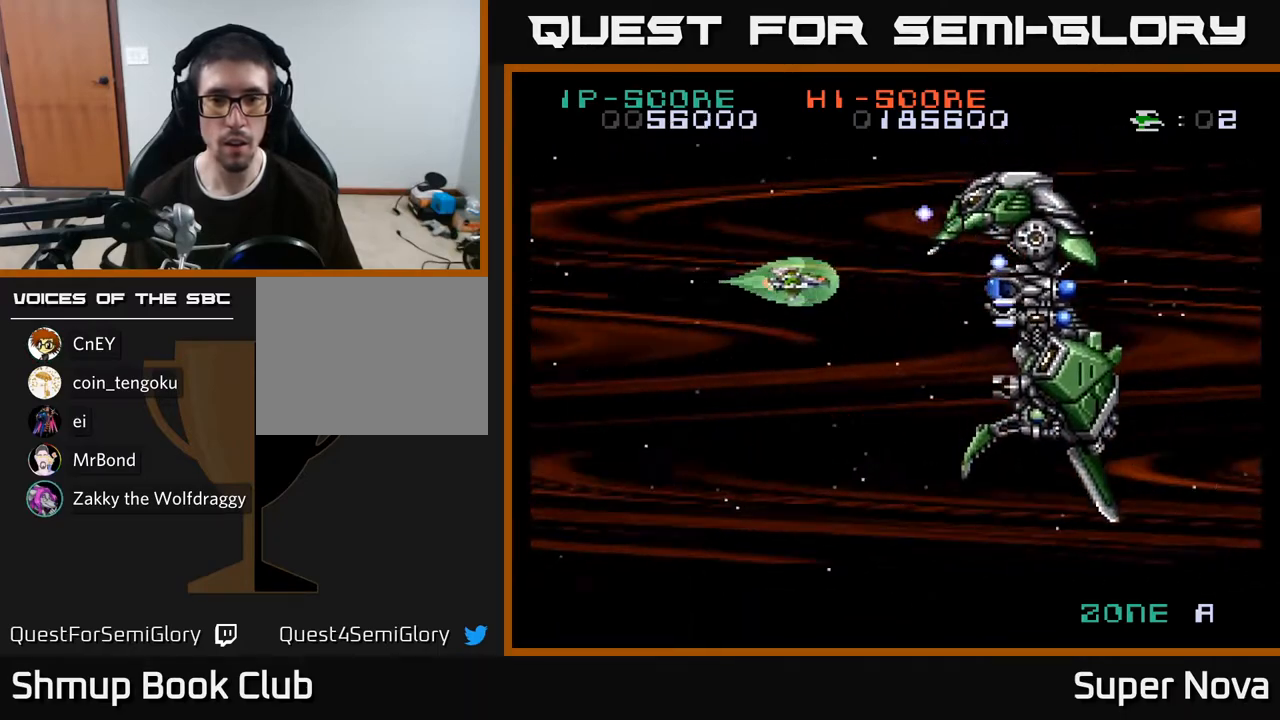
{"buttons": ["X", "DPAD_UP"], "right_stick": "center", "events": [[117, "DPAD_DOWN", "down"], [167, "DPAD_LEFT", "down"], [283, "DPAD_DOWN", "up"], [400, "DPAD_LEFT", "up"], [450, "DPAD_UP", "down"]]}
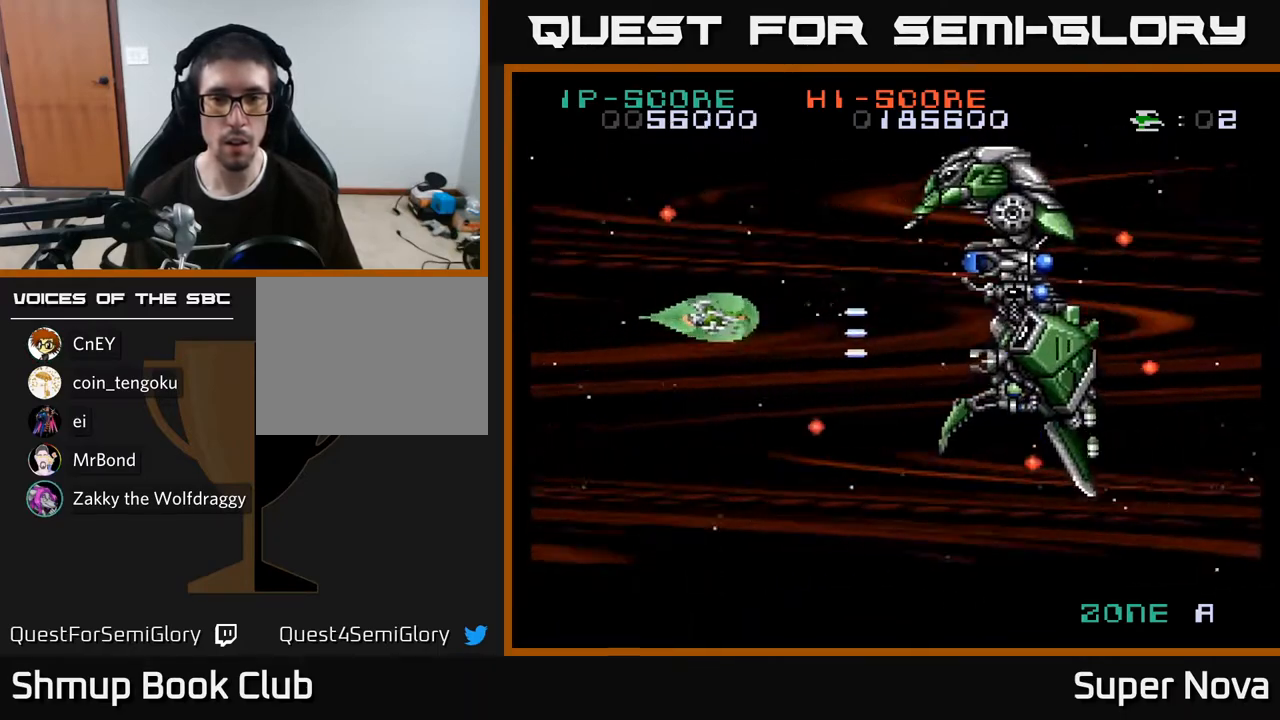
{"buttons": ["A", "X", "DPAD_RIGHT"], "right_stick": "center", "events": [[100, "DPAD_RIGHT", "down"], [250, "DPAD_UP", "up"], [417, "DPAD_DOWN", "down"], [467, "DPAD_DOWN", "up"], [500, "A", "down"]]}
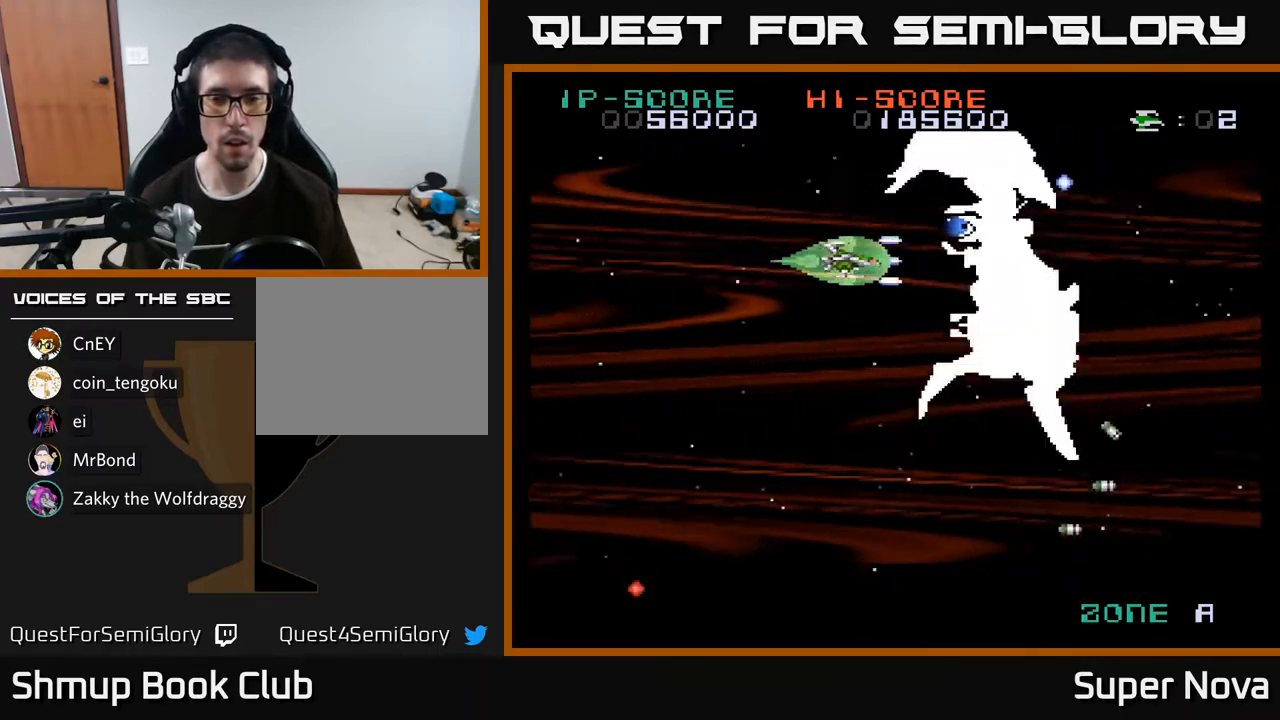
{"buttons": ["A", "X", "DPAD_DOWN"], "right_stick": "center", "events": [[50, "DPAD_RIGHT", "up"], [83, "DPAD_LEFT", "down"], [100, "A", "up"], [133, "DPAD_DOWN", "down"], [167, "A", "down"], [200, "DPAD_LEFT", "up"], [233, "X", "up"], [267, "A", "up"], [267, "DPAD_RIGHT", "down"], [300, "DPAD_DOWN", "up"], [300, "DPAD_RIGHT", "up"], [333, "A", "down"], [333, "DPAD_LEFT", "down"], [433, "A", "up"], [450, "DPAD_DOWN", "down"], [450, "DPAD_LEFT", "up"], [483, "A", "down"], [500, "X", "down"]]}
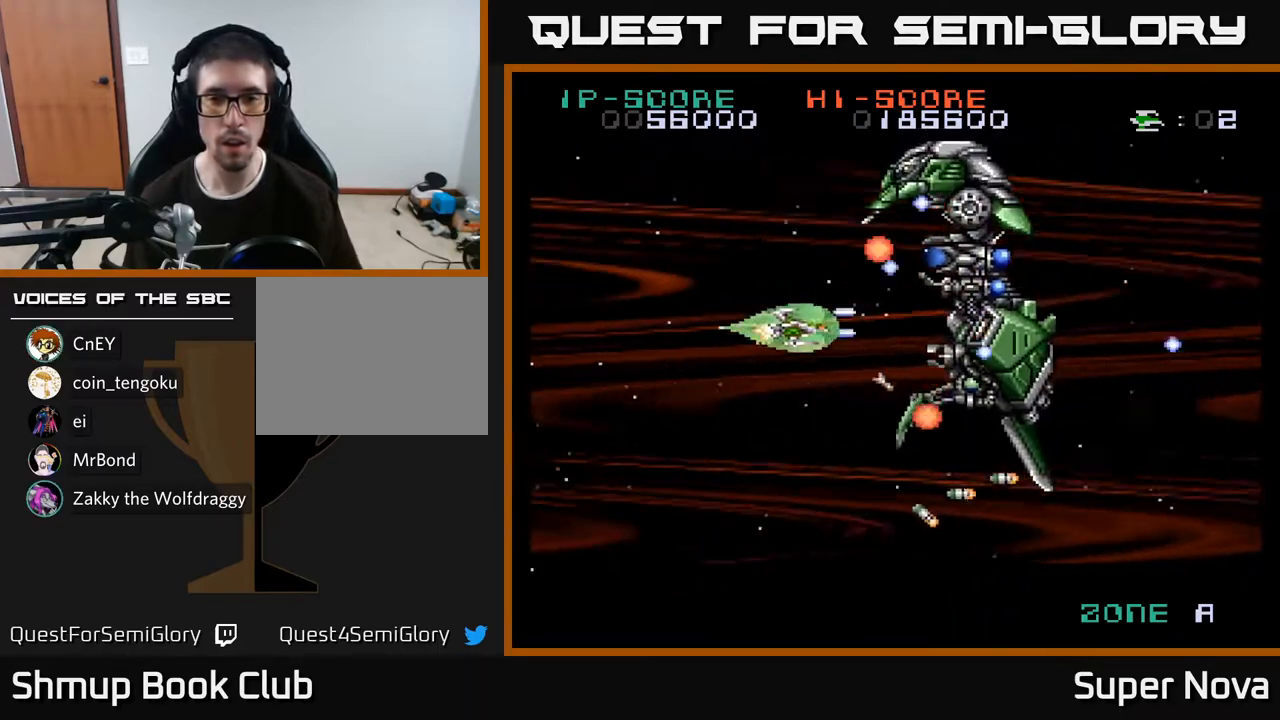
{"buttons": ["A", "DPAD_DOWN", "DPAD_RIGHT"], "right_stick": "center", "events": [[83, "DPAD_LEFT", "down"], [83, "X", "up"], [100, "A", "up"], [167, "A", "down"], [167, "X", "down"], [283, "X", "up"], [367, "X", "down"], [400, "DPAD_LEFT", "up"], [433, "DPAD_RIGHT", "down"], [483, "X", "up"]]}
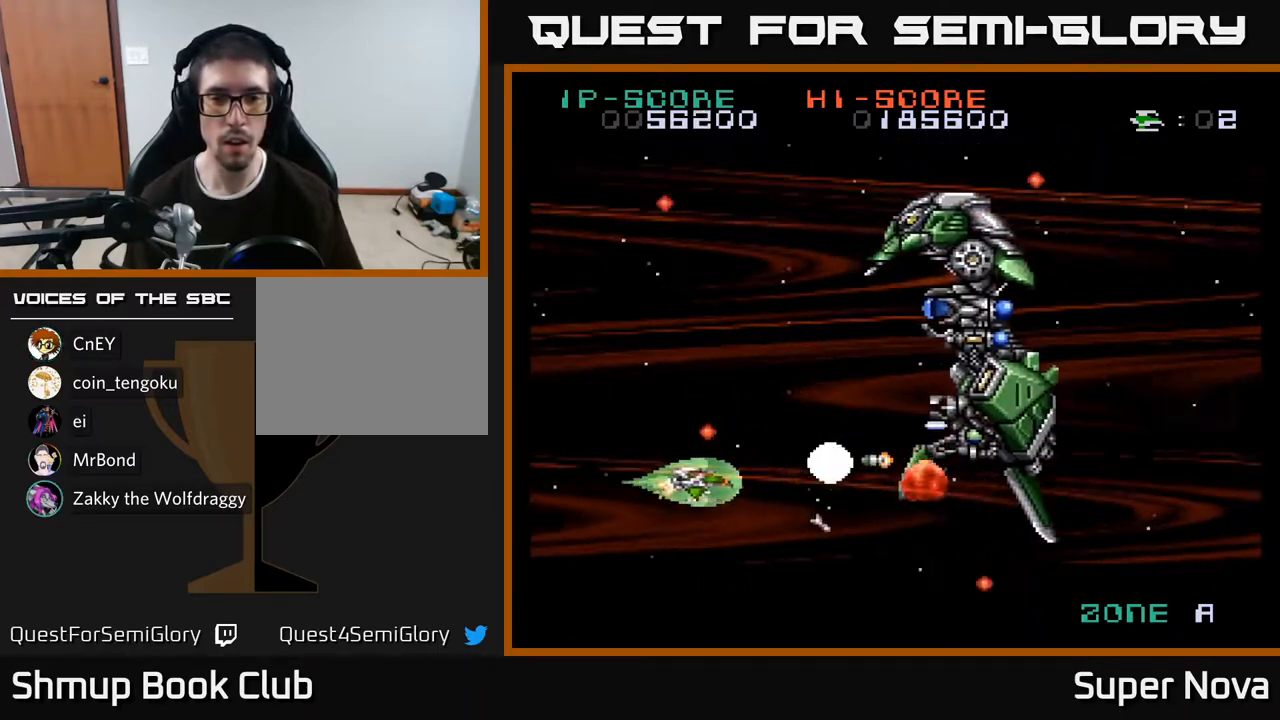
{"buttons": ["X", "DPAD_UP", "DPAD_LEFT"], "right_stick": "center", "events": [[33, "X", "down"], [67, "A", "up"], [83, "DPAD_DOWN", "up"], [183, "DPAD_RIGHT", "up"], [183, "DPAD_UP", "down"], [317, "DPAD_LEFT", "down"]]}
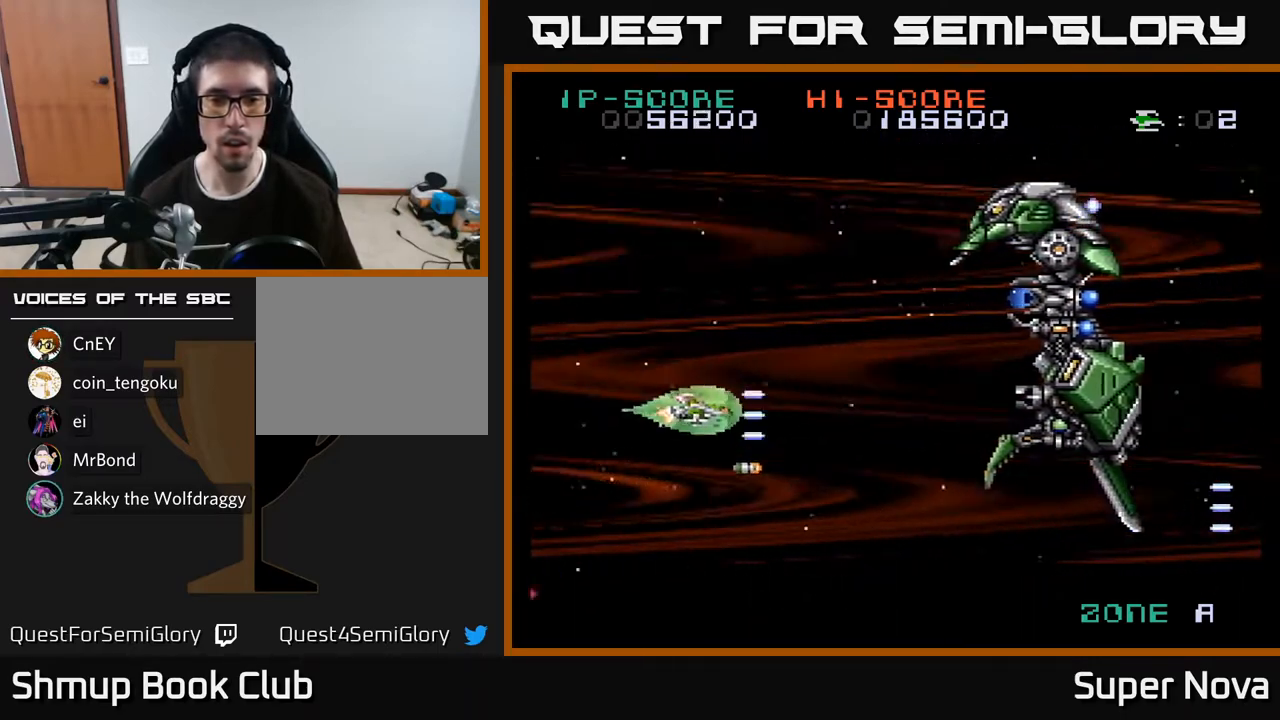
{"buttons": ["X", "DPAD_RIGHT"], "right_stick": "center", "events": [[33, "DPAD_LEFT", "up"], [200, "DPAD_RIGHT", "down"], [267, "X", "up"], [317, "DPAD_UP", "up"], [350, "X", "down"]]}
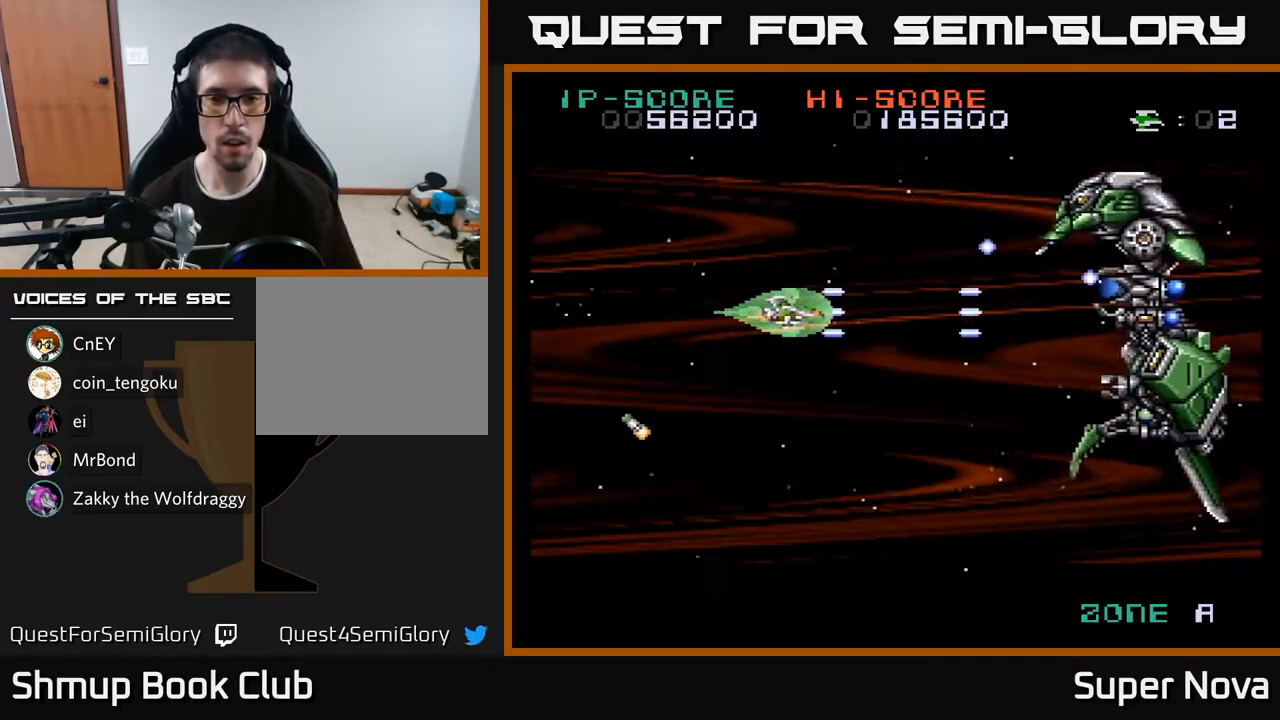
{"buttons": ["X"], "right_stick": "center", "events": [[150, "DPAD_RIGHT", "up"]]}
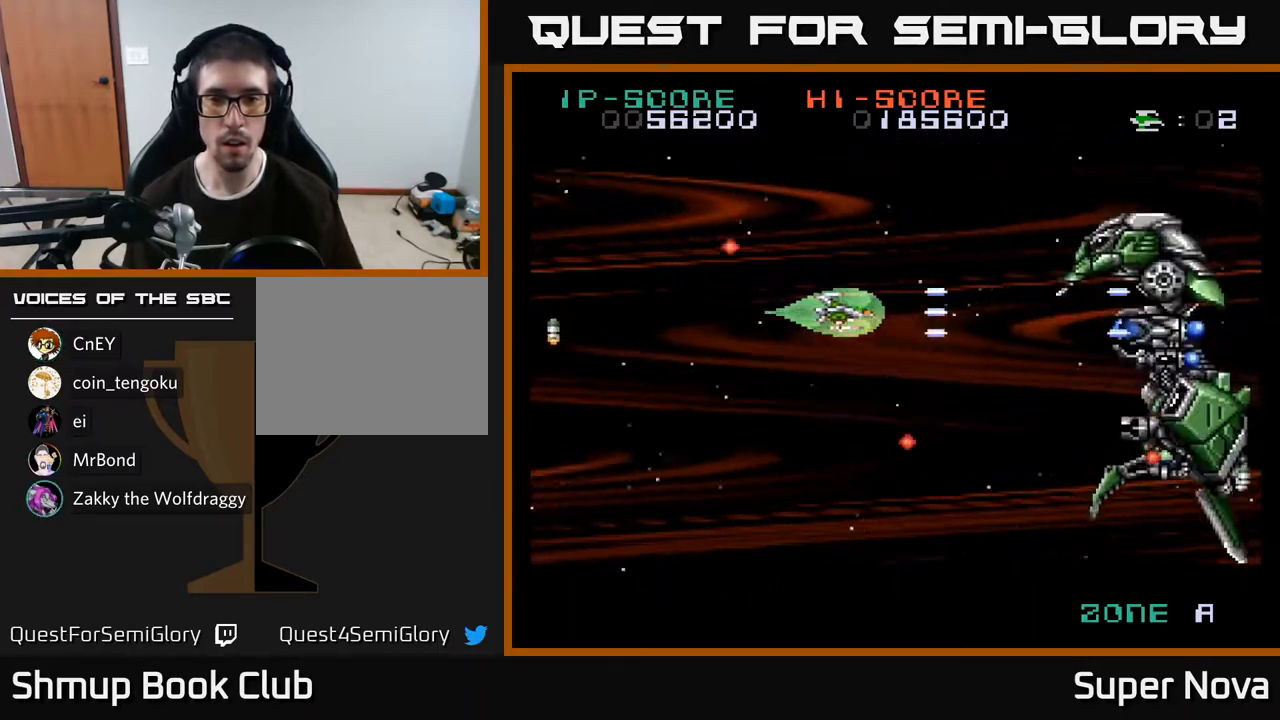
{"buttons": ["X"], "right_stick": "center", "events": [[33, "DPAD_DOWN", "down"], [100, "DPAD_RIGHT", "down"], [233, "DPAD_DOWN", "up"], [367, "DPAD_DOWN", "down"], [383, "DPAD_RIGHT", "up"], [400, "DPAD_DOWN", "up"]]}
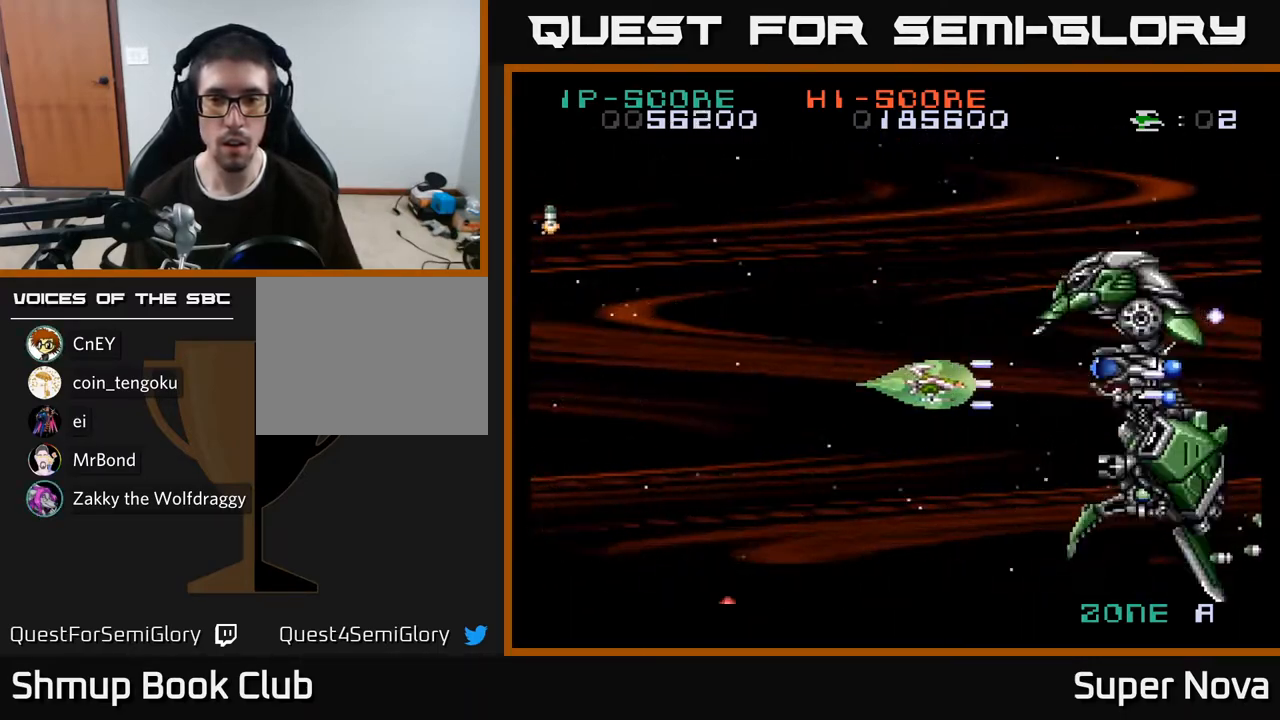
{"buttons": ["A", "DPAD_LEFT"], "right_stick": "center", "events": [[450, "A", "down"], [467, "X", "up"], [483, "DPAD_LEFT", "down"]]}
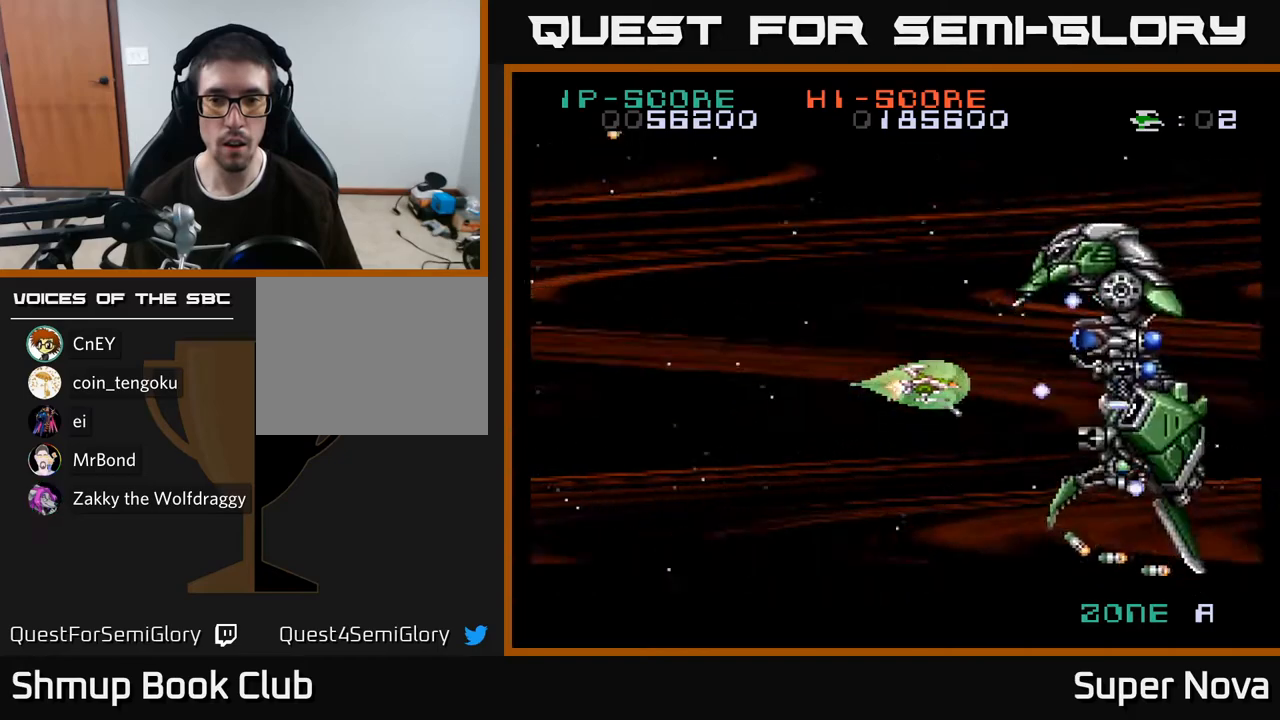
{"buttons": ["A", "X", "DPAD_DOWN", "DPAD_LEFT"], "right_stick": "center", "events": [[50, "A", "up"], [100, "DPAD_LEFT", "up"], [117, "A", "down"], [217, "A", "up"], [217, "DPAD_LEFT", "down"], [250, "X", "down"], [267, "A", "down"], [317, "X", "up"], [333, "A", "up"], [417, "A", "down"], [433, "DPAD_DOWN", "down"], [433, "X", "down"]]}
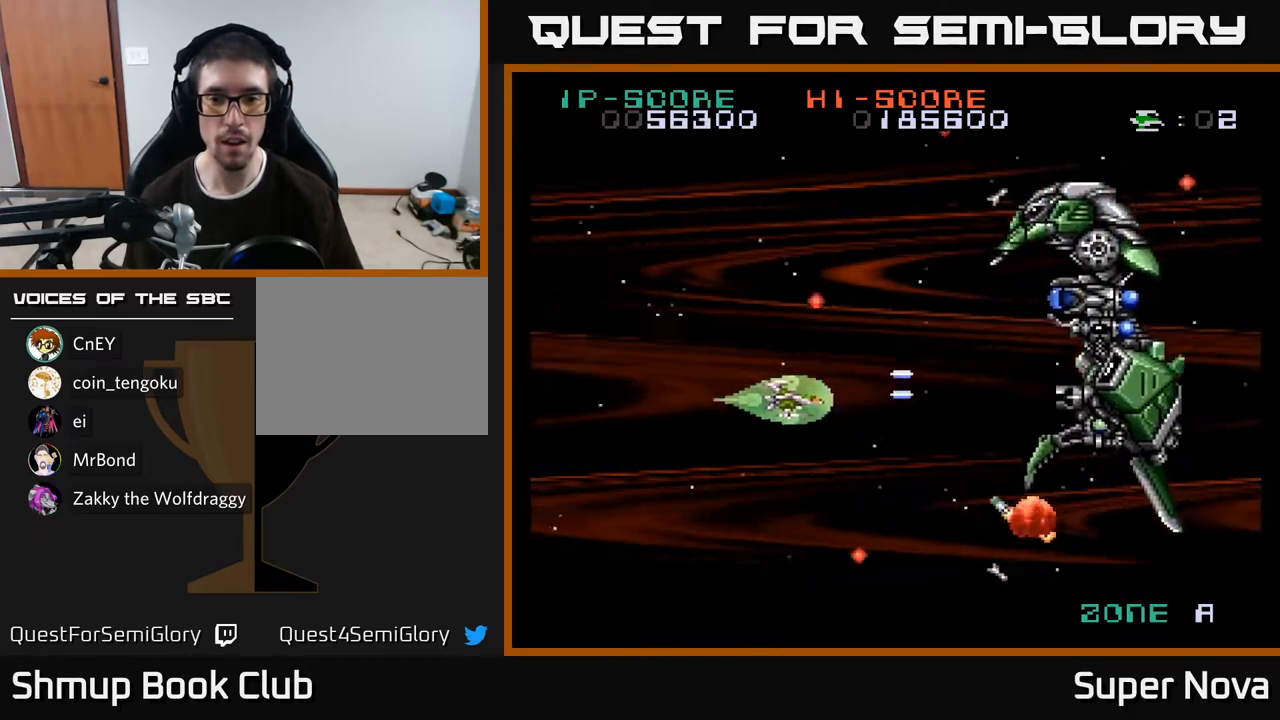
{"buttons": ["X", "DPAD_UP", "DPAD_LEFT"], "right_stick": "center", "events": [[17, "A", "up"], [17, "DPAD_LEFT", "up"], [50, "DPAD_RIGHT", "down"], [50, "X", "up"], [117, "X", "down"], [183, "DPAD_RIGHT", "up"], [283, "DPAD_DOWN", "up"], [283, "DPAD_LEFT", "down"], [350, "DPAD_UP", "down"]]}
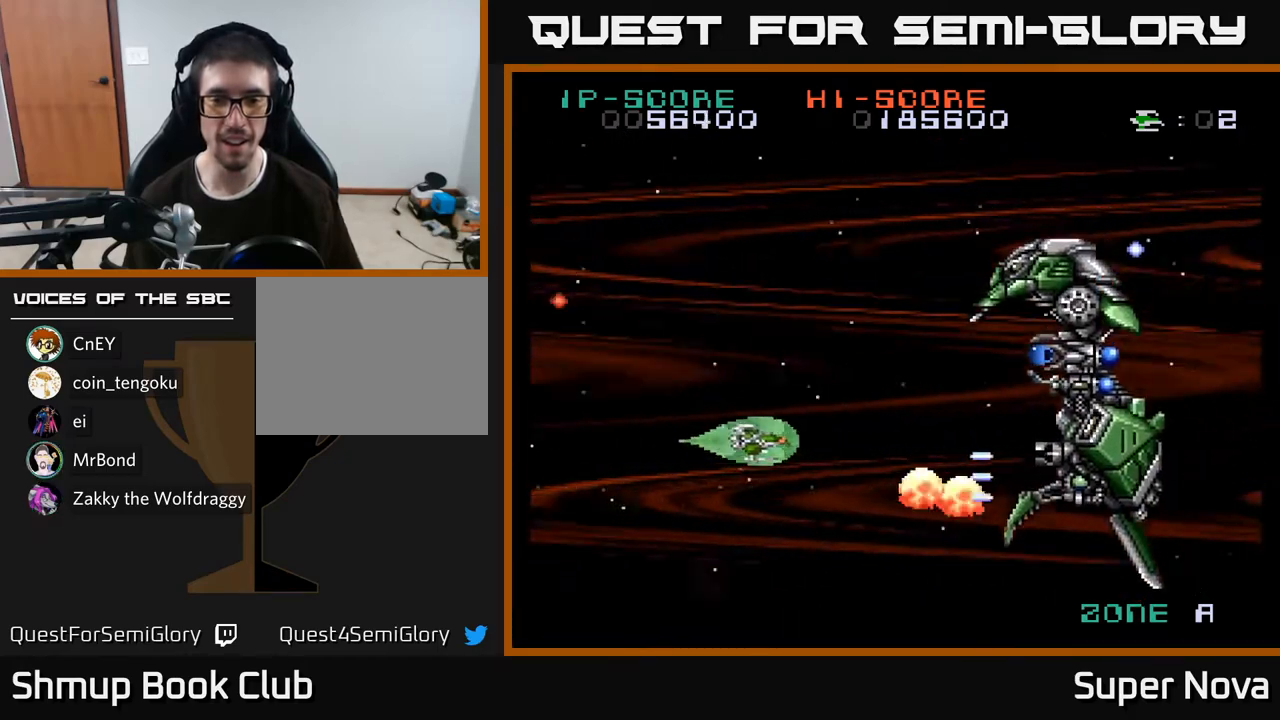
{"buttons": ["X", "DPAD_RIGHT"], "right_stick": "center", "events": [[17, "X", "up"], [33, "DPAD_LEFT", "up"], [67, "X", "down"], [117, "DPAD_RIGHT", "down"], [183, "DPAD_UP", "up"], [200, "X", "up"], [267, "X", "down"], [400, "X", "up"], [433, "X", "down"]]}
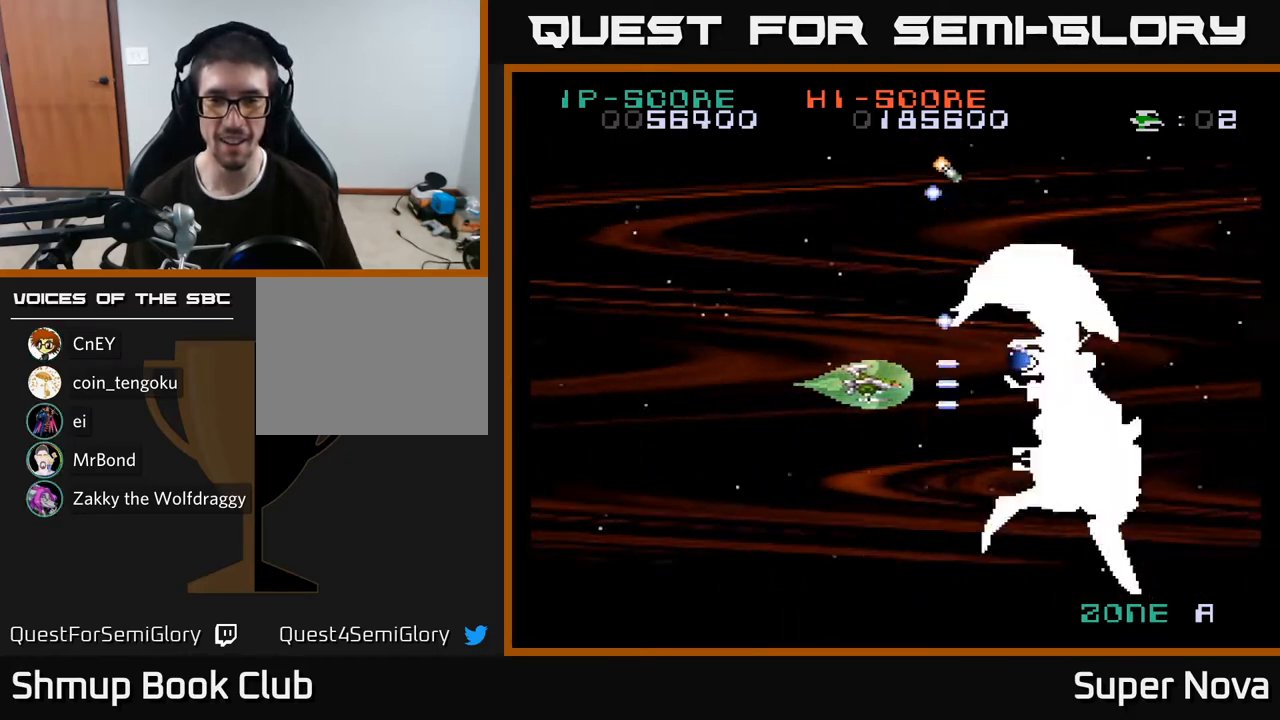
{"buttons": ["X", "DPAD_RIGHT"], "right_stick": "center", "events": [[17, "DPAD_RIGHT", "up"], [117, "DPAD_LEFT", "down"], [133, "DPAD_UP", "down"], [250, "DPAD_UP", "up"], [333, "DPAD_DOWN", "down"], [433, "DPAD_LEFT", "up"], [467, "DPAD_DOWN", "up"], [500, "DPAD_RIGHT", "down"]]}
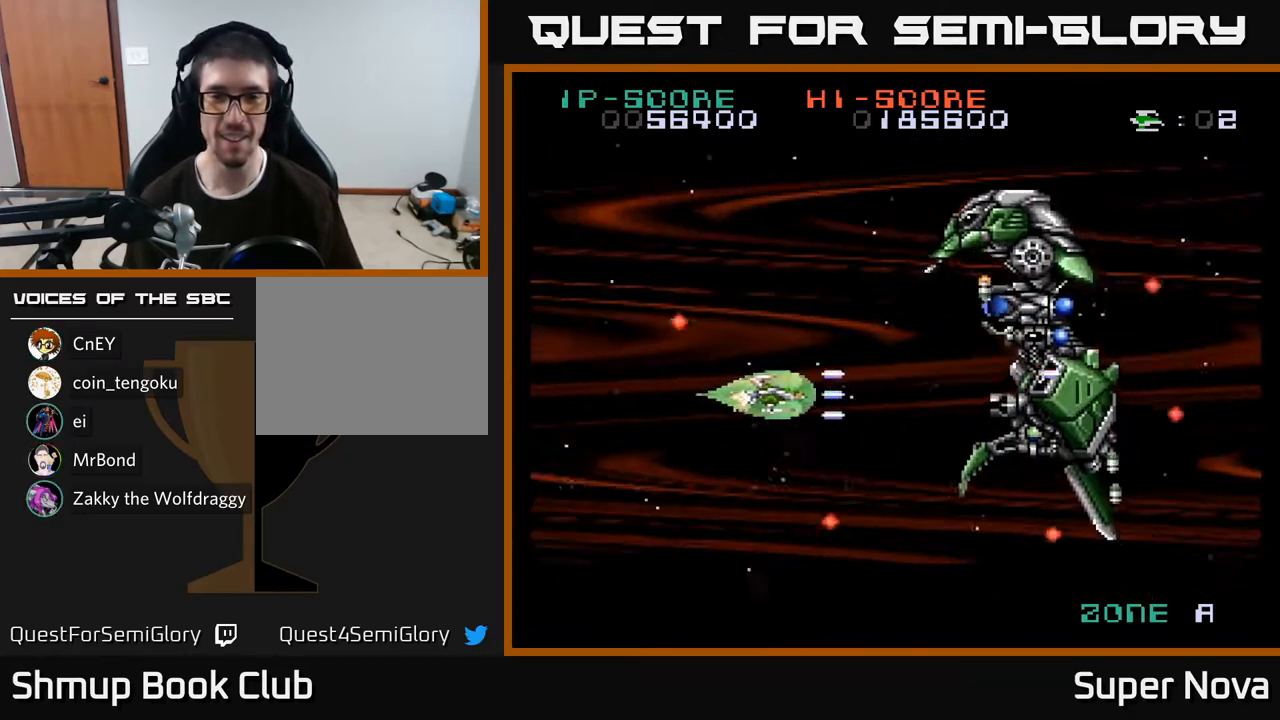
{"buttons": ["X", "DPAD_DOWN"], "right_stick": "center"}
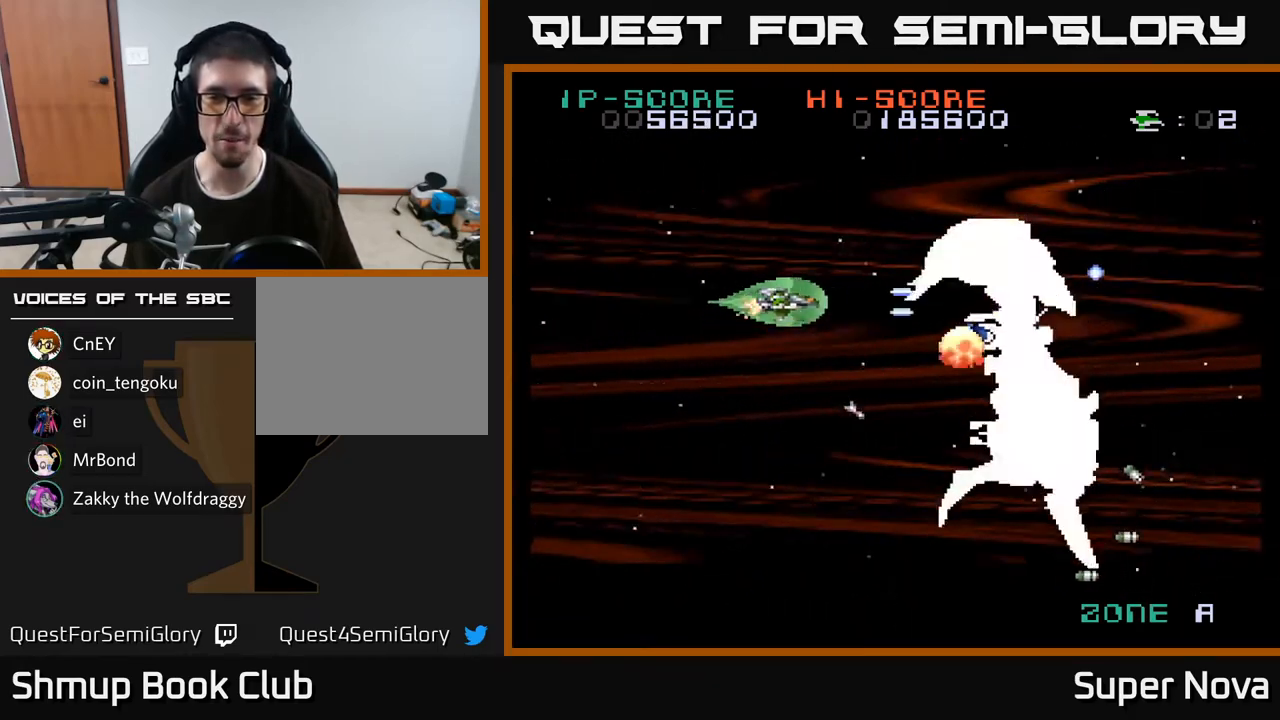
{"buttons": ["A", "X", "DPAD_RIGHT"], "right_stick": "center", "events": [[83, "X", "up"], [117, "X", "down"], [200, "DPAD_DOWN", "up"], [250, "DPAD_LEFT", "down"], [250, "X", "up"], [300, "X", "down"], [400, "DPAD_DOWN", "down"], [417, "DPAD_LEFT", "up"], [450, "X", "up"], [483, "DPAD_RIGHT", "down"], [500, "A", "down"], [500, "DPAD_DOWN", "up"], [500, "X", "down"]]}
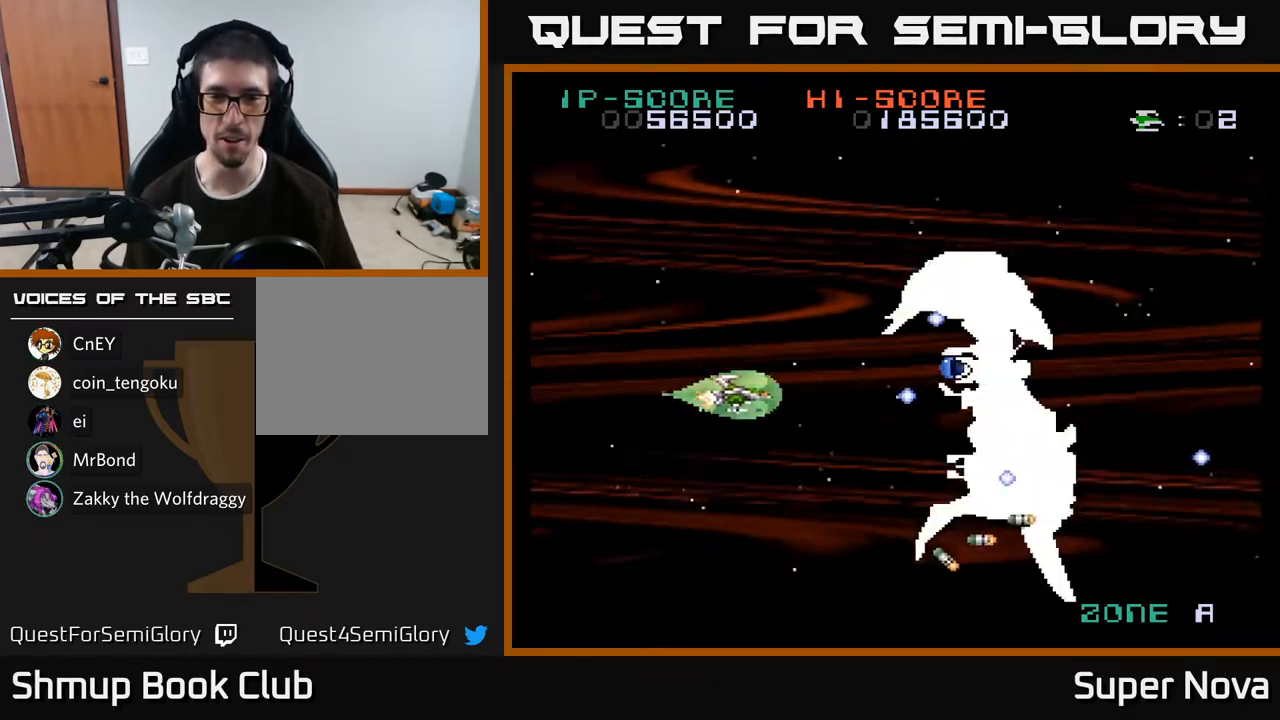
{"buttons": ["A", "X", "DPAD_DOWN", "DPAD_LEFT"], "right_stick": "center"}
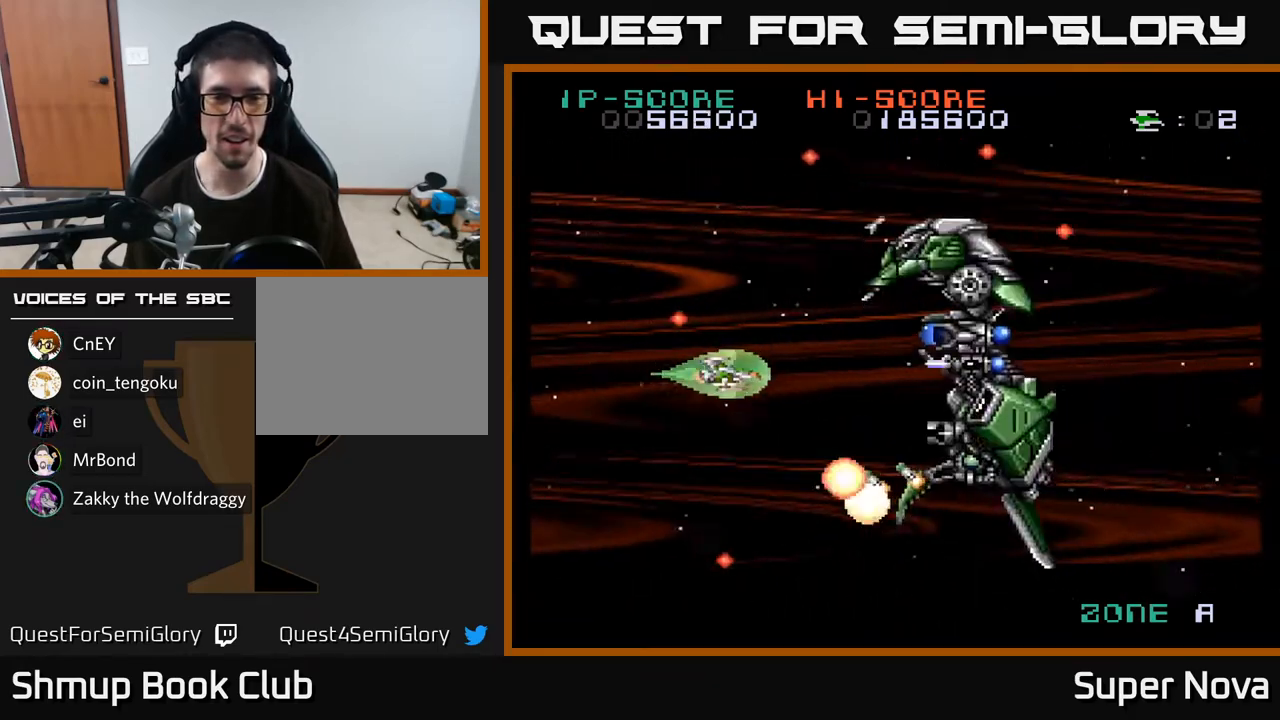
{"buttons": ["DPAD_UP", "DPAD_LEFT"], "right_stick": "center", "events": [[17, "A", "up"], [117, "A", "down"], [117, "DPAD_DOWN", "up"], [250, "A", "up"], [267, "DPAD_DOWN", "down"], [267, "DPAD_LEFT", "up"], [300, "X", "up"], [350, "X", "down"], [400, "DPAD_DOWN", "up"], [450, "DPAD_LEFT", "down"], [450, "DPAD_UP", "down"], [467, "X", "up"]]}
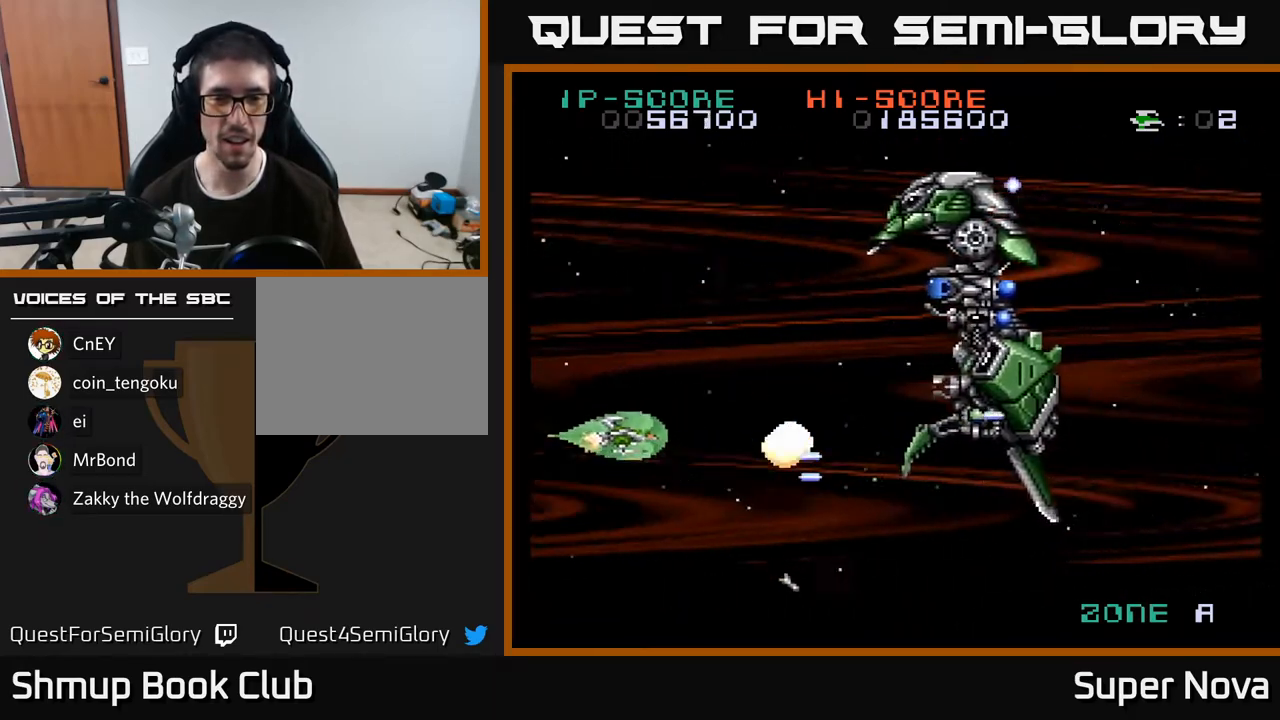
{"buttons": ["X", "DPAD_RIGHT"], "right_stick": "center", "events": [[33, "X", "down"], [50, "DPAD_LEFT", "up"], [167, "X", "up"], [250, "DPAD_RIGHT", "down"], [367, "DPAD_UP", "up"], [383, "X", "down"]]}
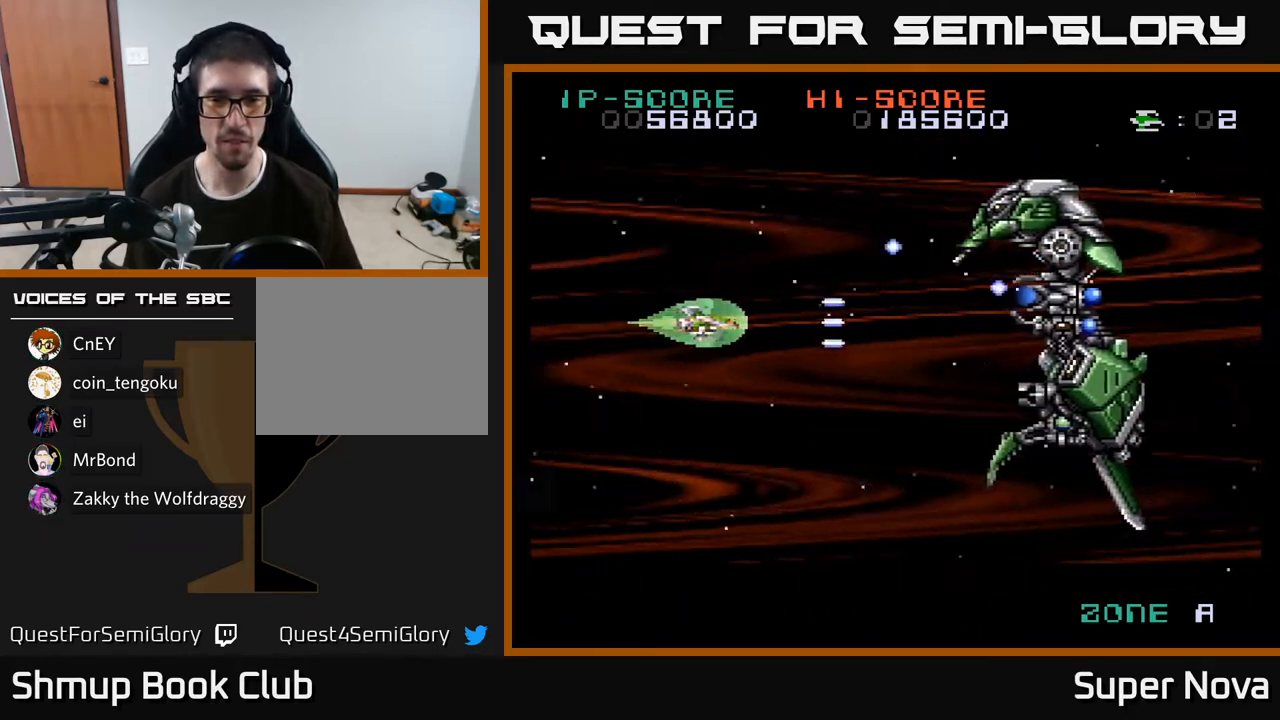
{"buttons": ["X", "DPAD_RIGHT"], "right_stick": "center", "events": [[17, "X", "up"], [67, "X", "down"], [150, "DPAD_DOWN", "down"], [167, "DPAD_RIGHT", "up"], [267, "DPAD_DOWN", "up"], [400, "DPAD_RIGHT", "down"]]}
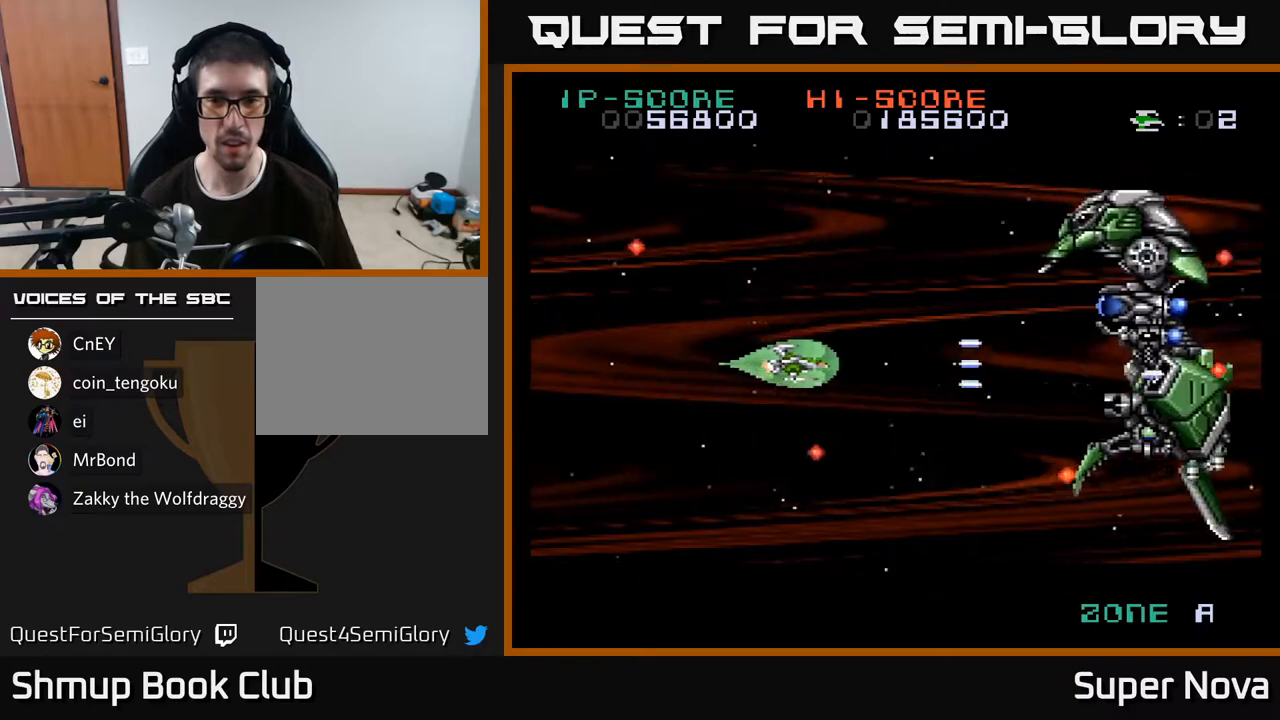
{"buttons": ["X"], "right_stick": "center", "events": [[150, "DPAD_UP", "down"], [167, "DPAD_RIGHT", "up"], [267, "DPAD_RIGHT", "down"], [267, "DPAD_UP", "up"], [417, "DPAD_RIGHT", "up"]]}
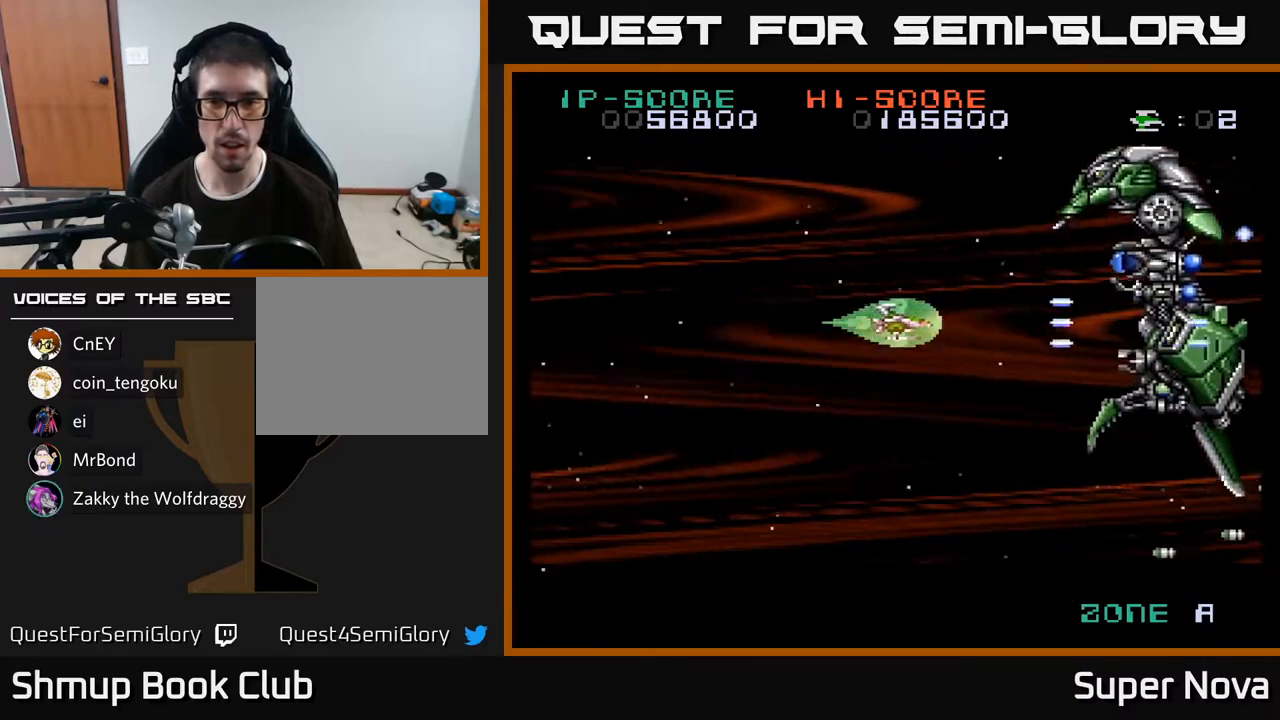
{"buttons": ["A", "DPAD_LEFT"], "right_stick": "center", "events": [[67, "DPAD_UP", "down"], [267, "DPAD_UP", "up"], [433, "A", "down"], [433, "DPAD_LEFT", "down"], [450, "X", "up"]]}
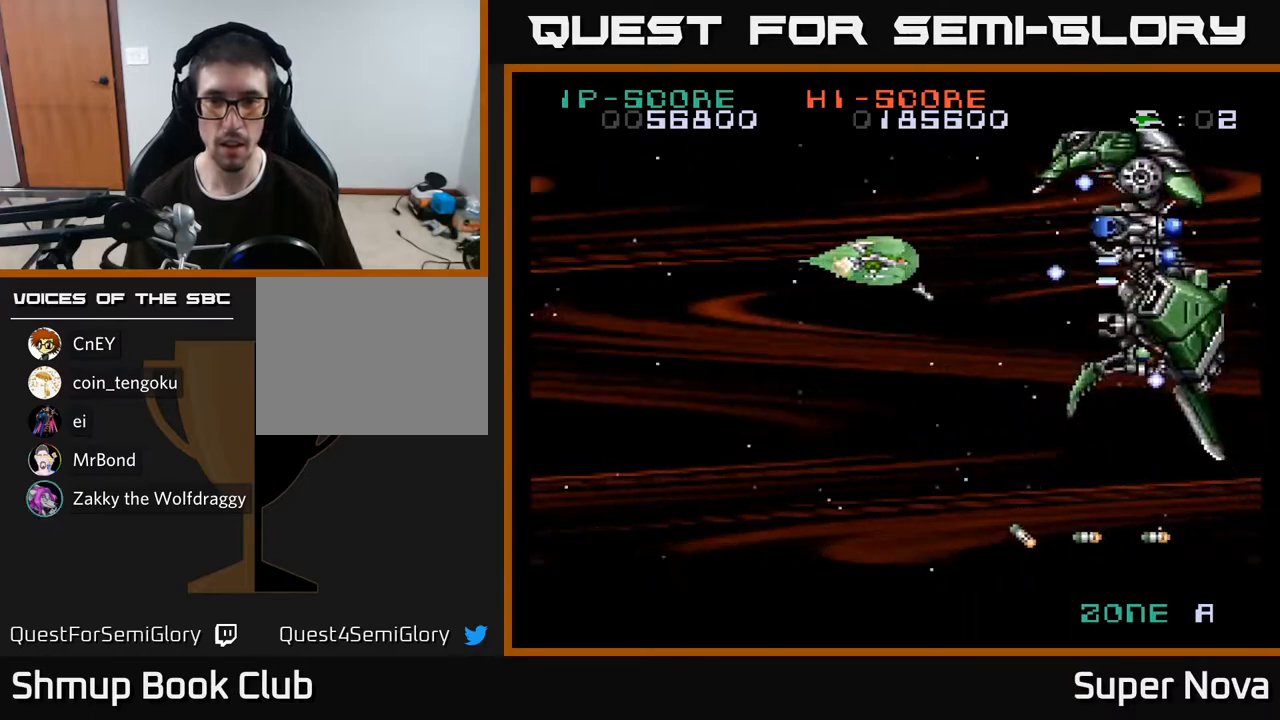
{"buttons": ["A"], "right_stick": "center", "events": [[33, "A", "up"], [33, "DPAD_DOWN", "down"], [83, "A", "down"], [83, "DPAD_LEFT", "up"], [167, "A", "up"], [183, "DPAD_LEFT", "down"], [233, "A", "down"], [250, "DPAD_DOWN", "up"], [300, "X", "down"], [333, "A", "up"], [333, "DPAD_DOWN", "down"], [350, "DPAD_LEFT", "up"], [400, "DPAD_RIGHT", "down"], [417, "DPAD_DOWN", "up"], [433, "X", "up"], [467, "A", "down"], [483, "DPAD_RIGHT", "up"]]}
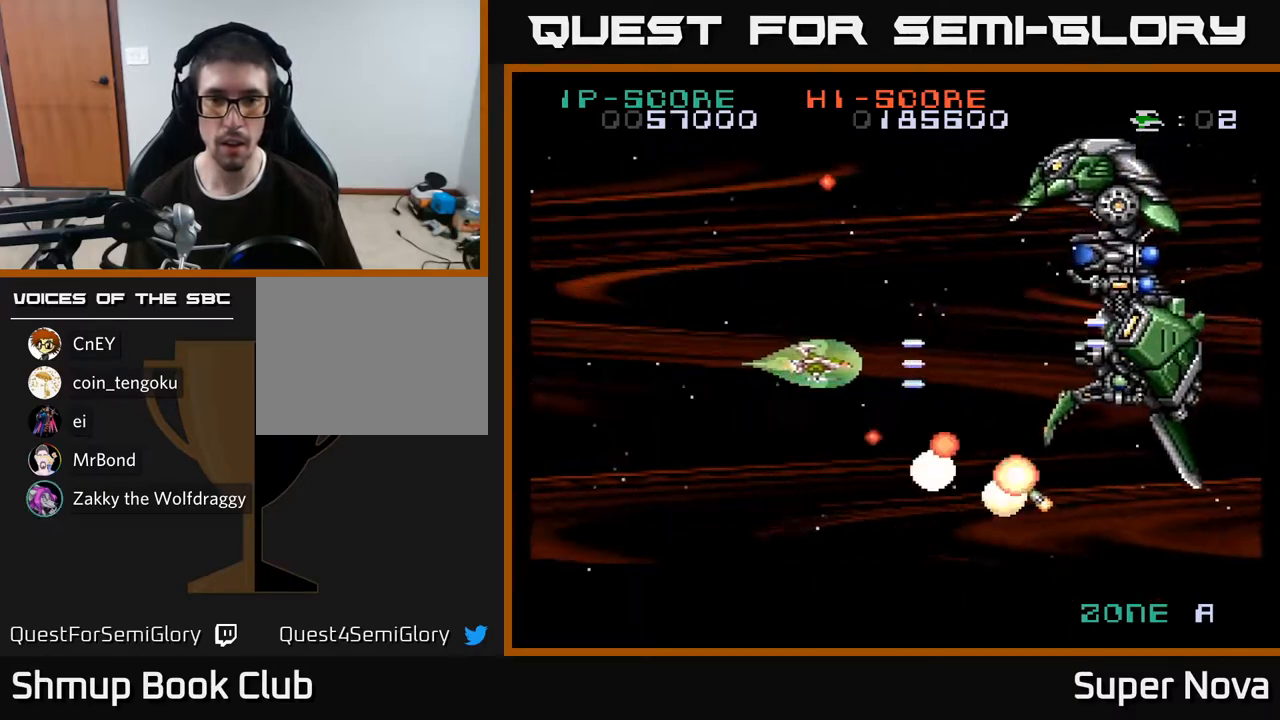
{"buttons": ["X"], "right_stick": "center"}